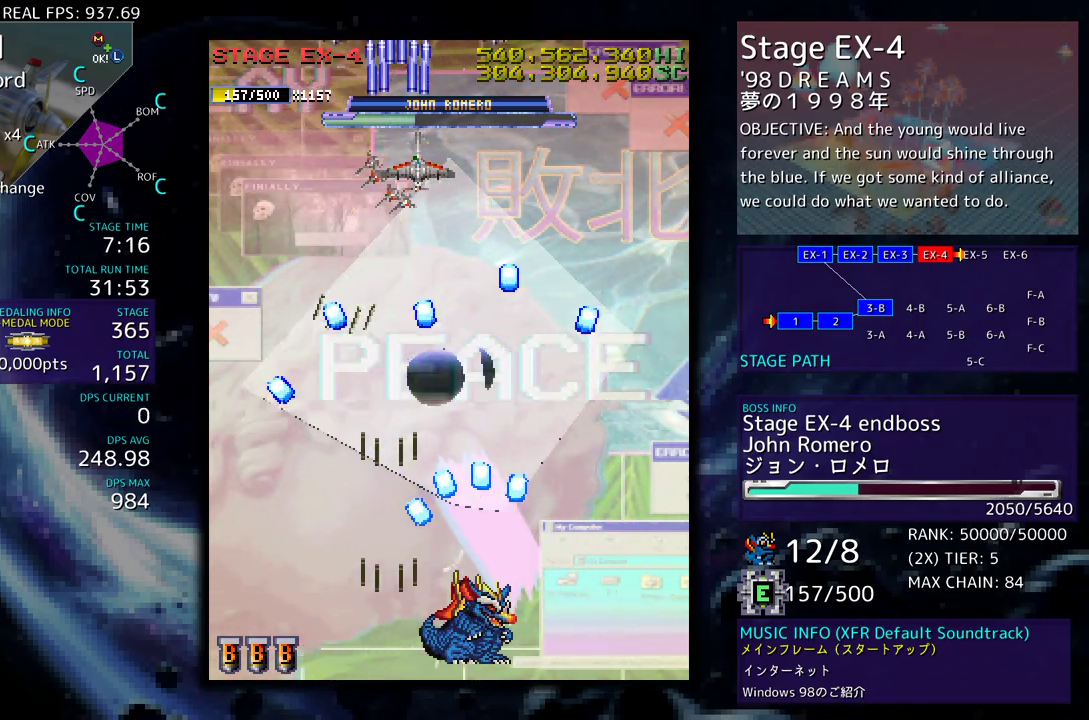
Gameplay with a controller (arcade stick); each line is a JSON object with the inputs held at the frame after it. "events" lists button and stick changes between this image and that frame as [ms after this image, input, new state], when the widget could be followed in between. Not read: L3 R3 other_buttons.
{"buttons": [], "events": []}
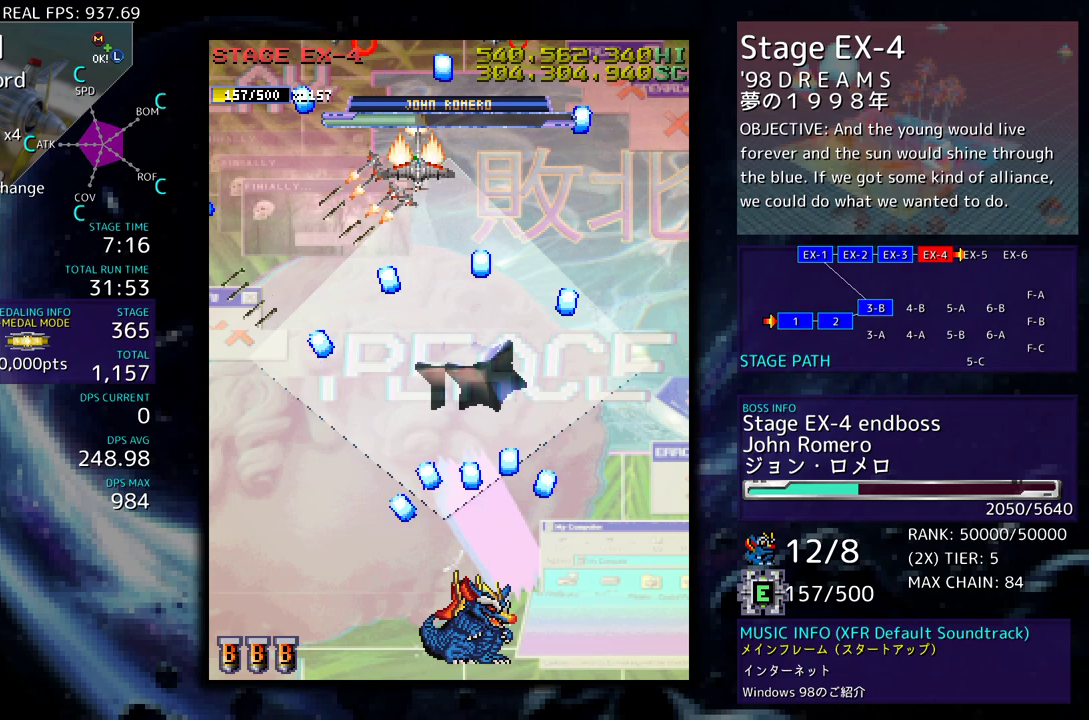
{"buttons": [], "events": [[133, "DPAD_RIGHT", "down"], [233, "DPAD_RIGHT", "up"]]}
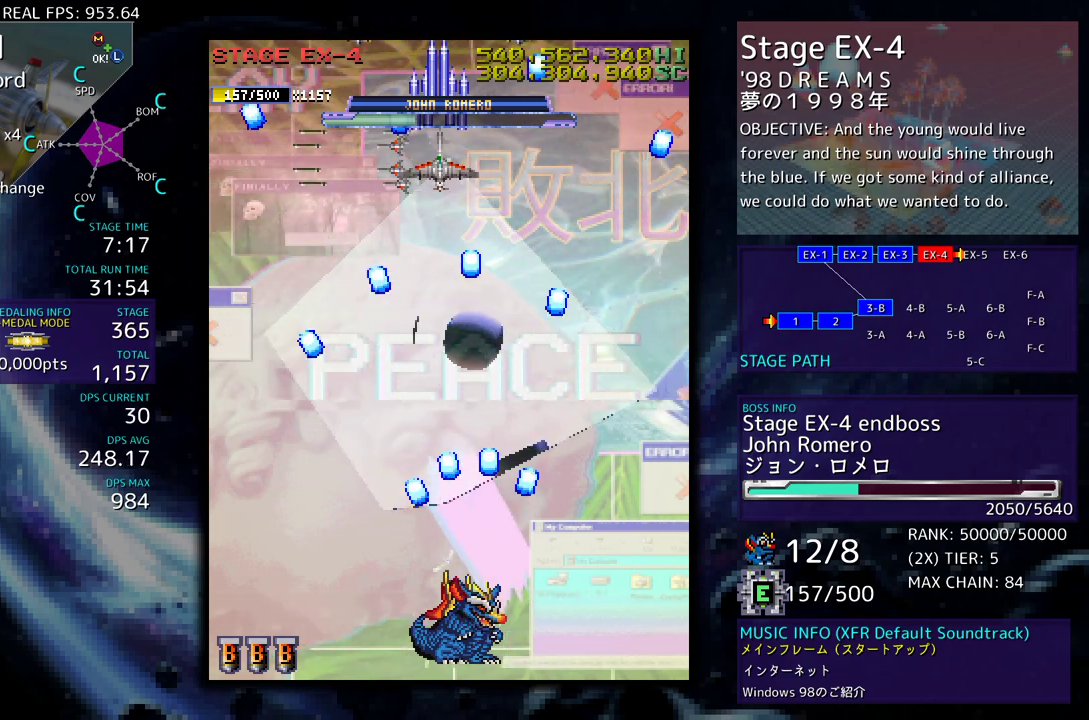
{"buttons": ["DPAD_RIGHT"], "events": [[417, "DPAD_RIGHT", "down"]]}
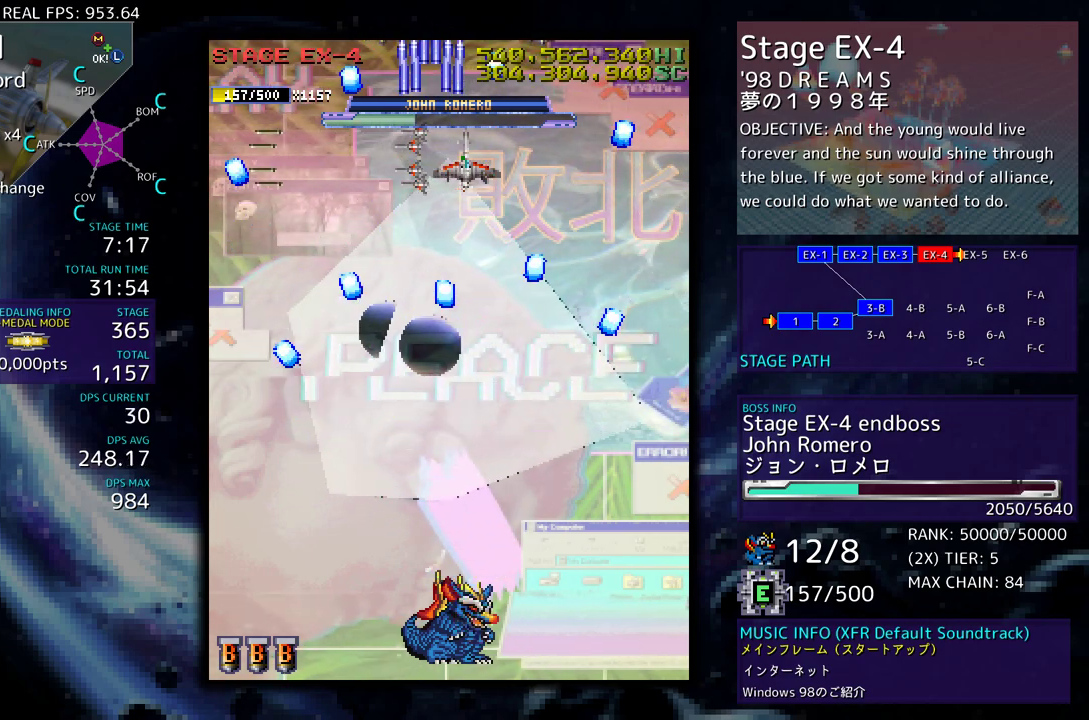
{"buttons": [], "events": [[50, "DPAD_RIGHT", "up"], [200, "DPAD_UP", "down"], [467, "DPAD_UP", "up"]]}
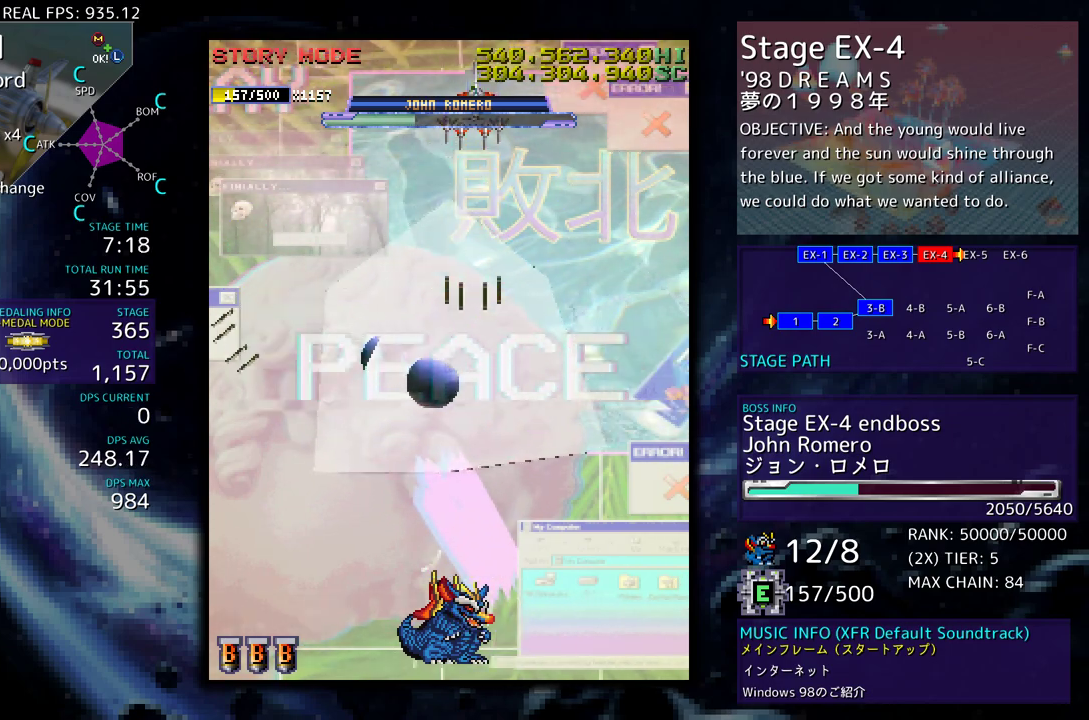
{"buttons": [], "events": []}
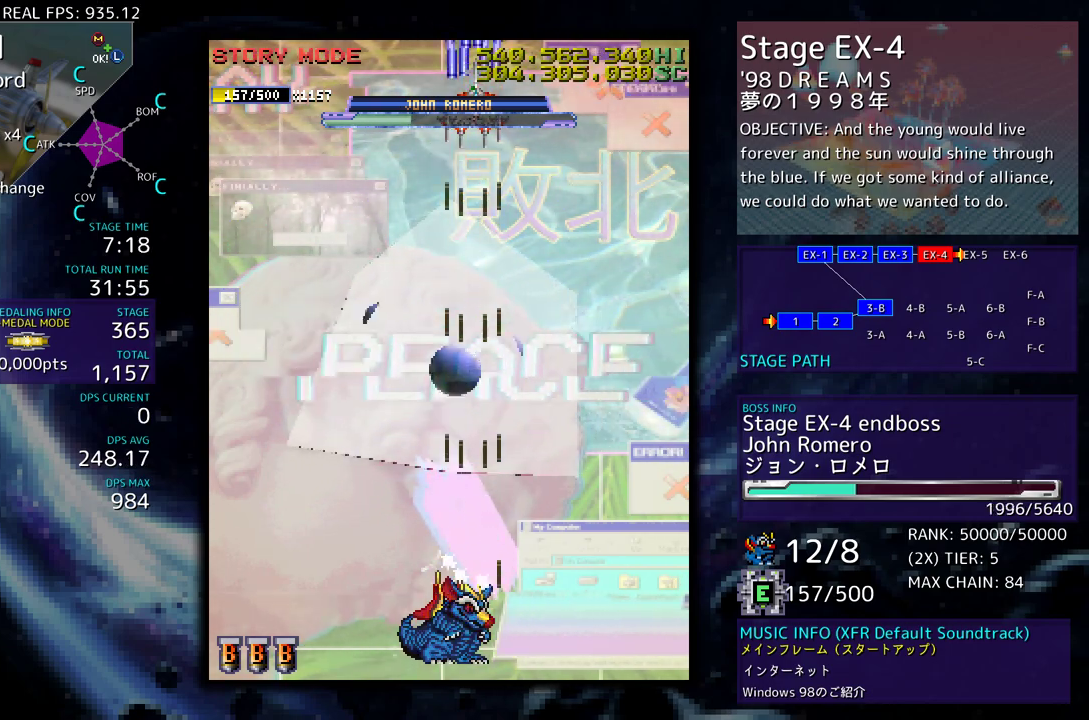
{"buttons": [], "events": []}
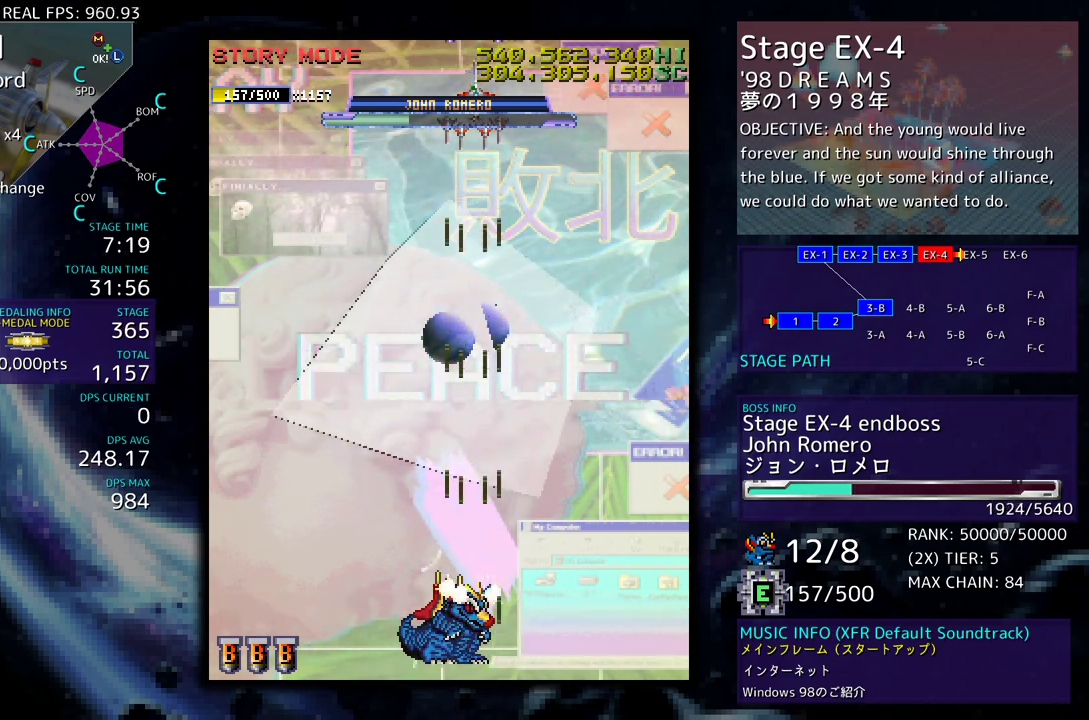
{"buttons": [], "events": []}
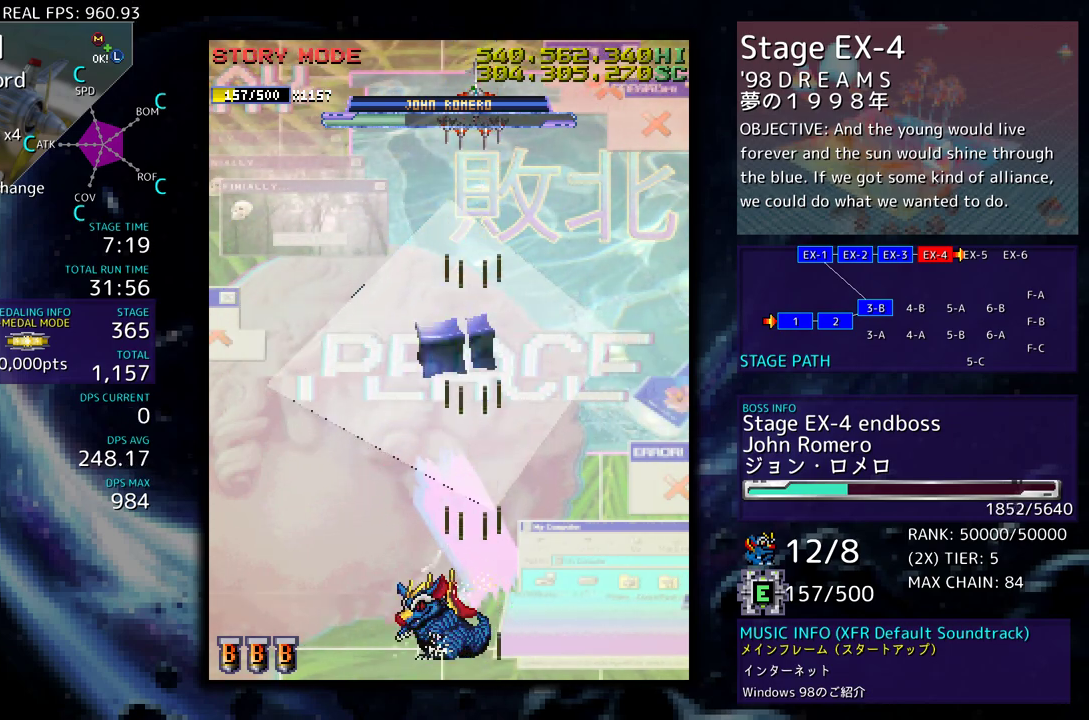
{"buttons": [], "events": []}
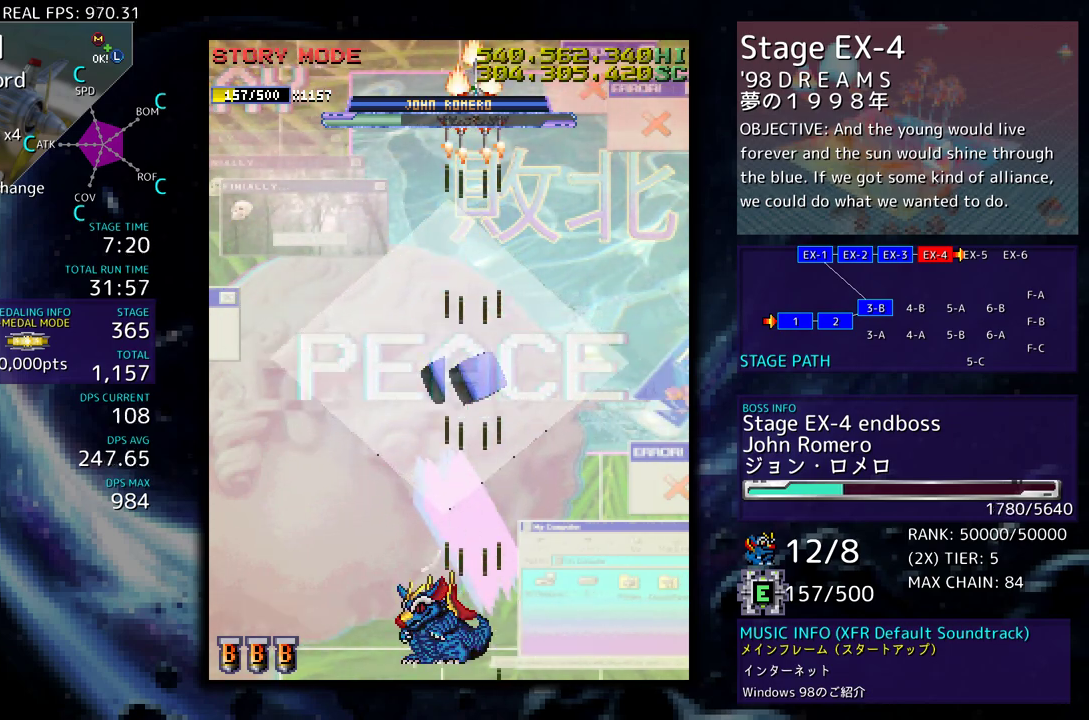
{"buttons": ["DPAD_DOWN"], "events": [[450, "DPAD_DOWN", "down"]]}
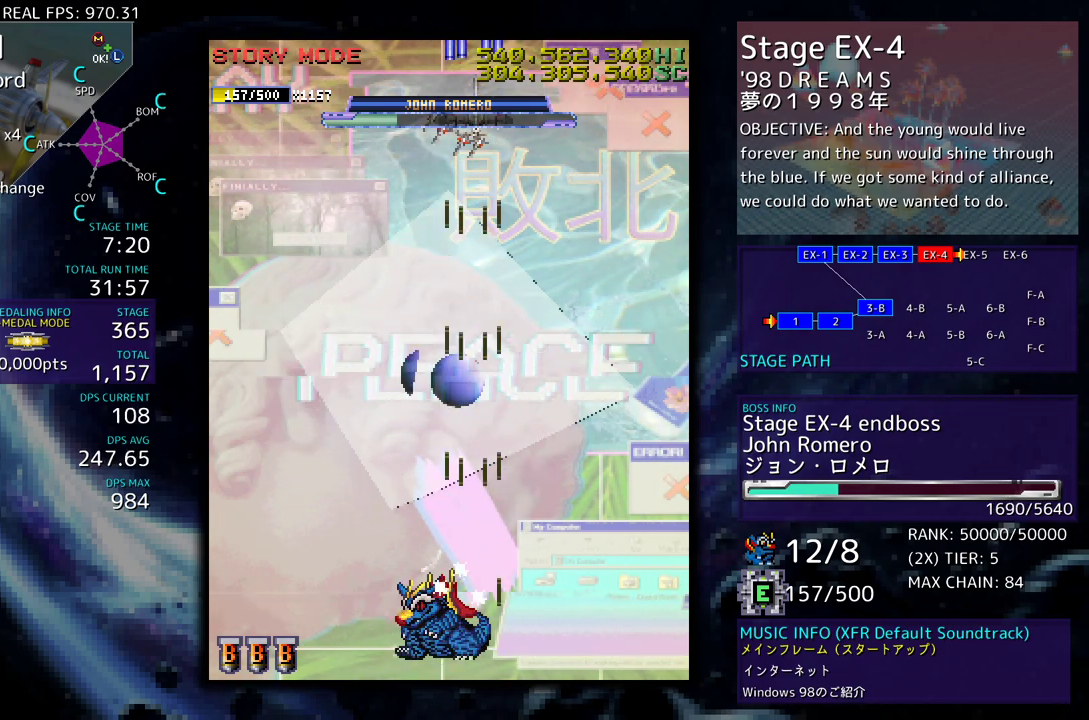
{"buttons": ["DPAD_DOWN"], "events": []}
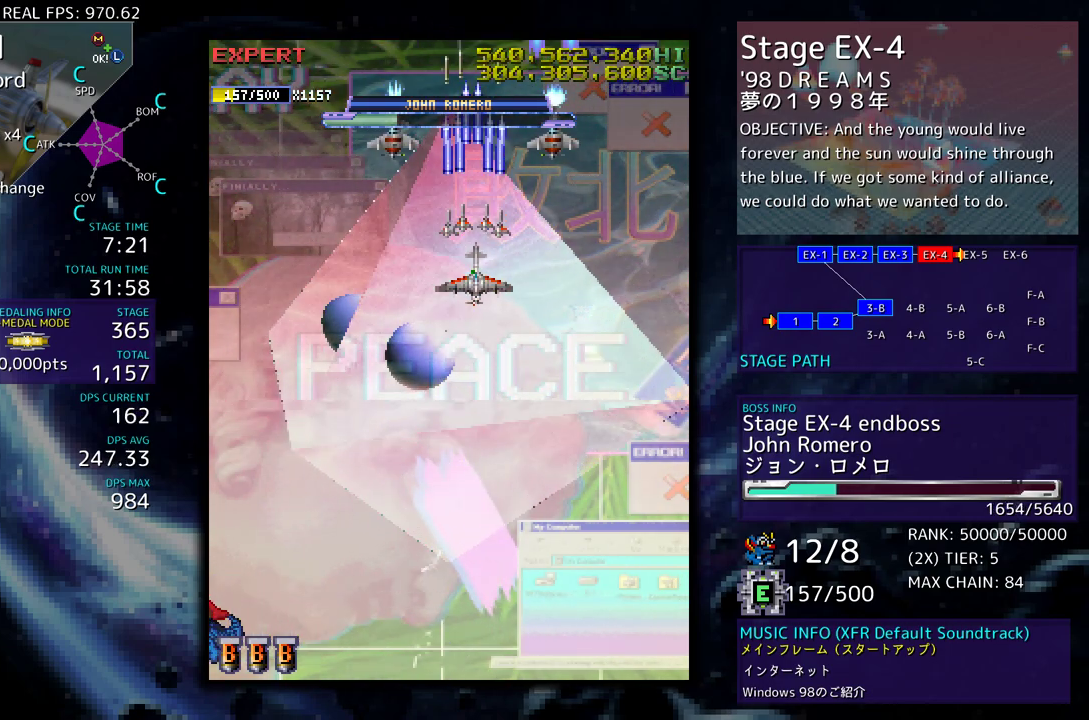
{"buttons": ["DPAD_DOWN"], "events": []}
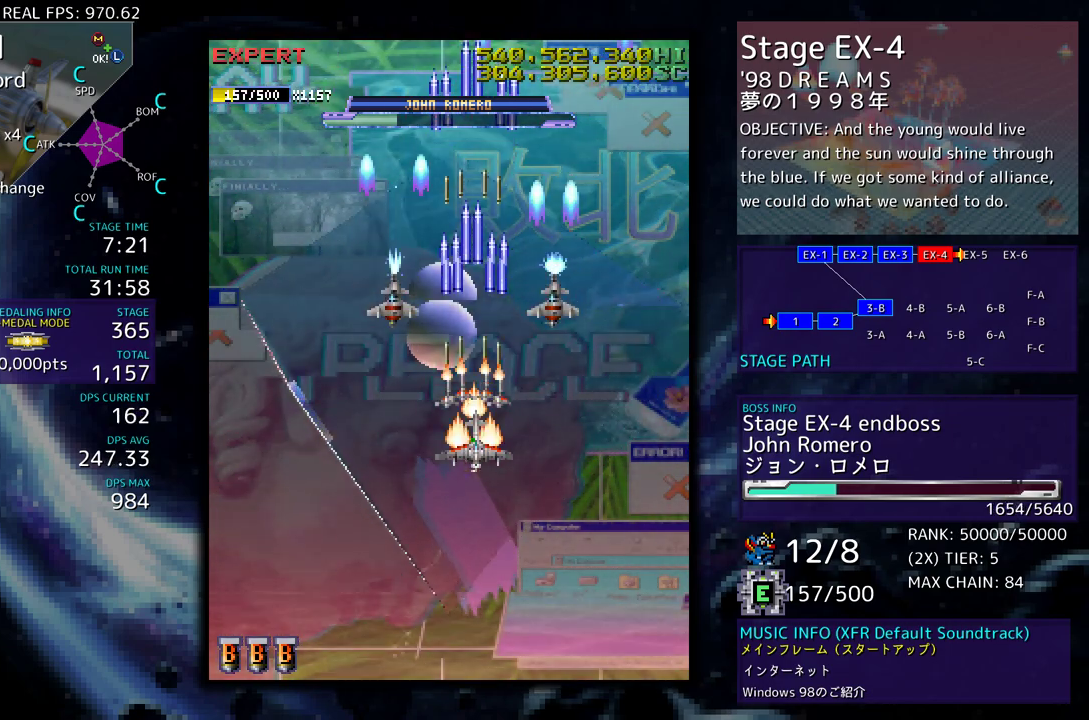
{"buttons": [], "events": [[367, "DPAD_DOWN", "up"]]}
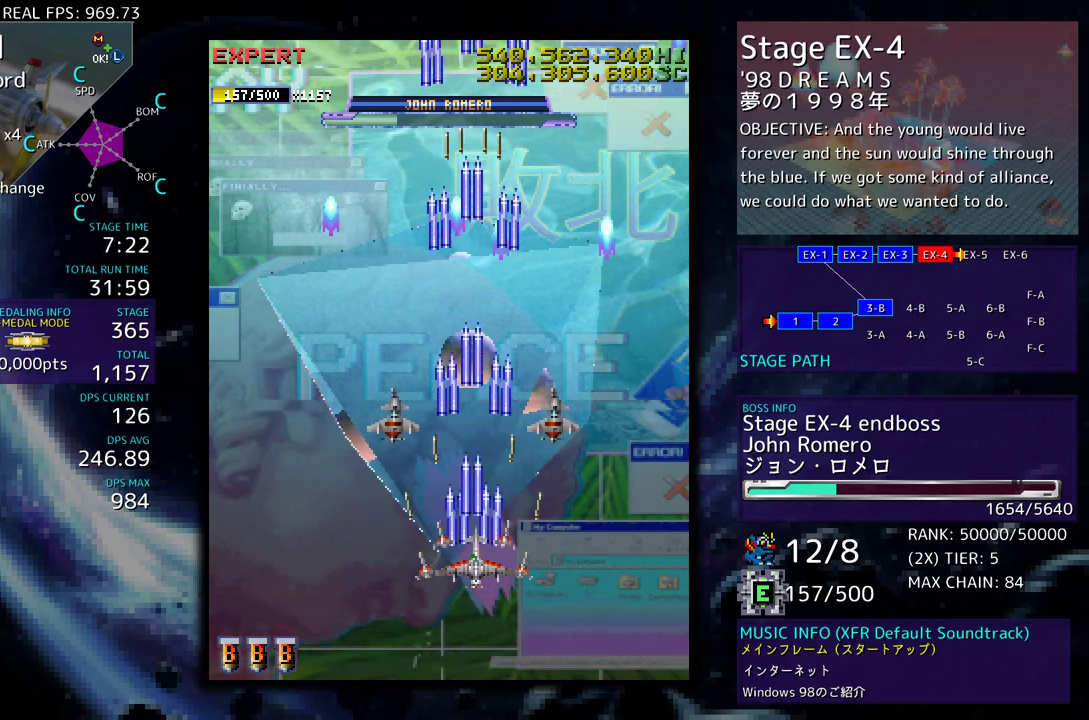
{"buttons": [], "events": []}
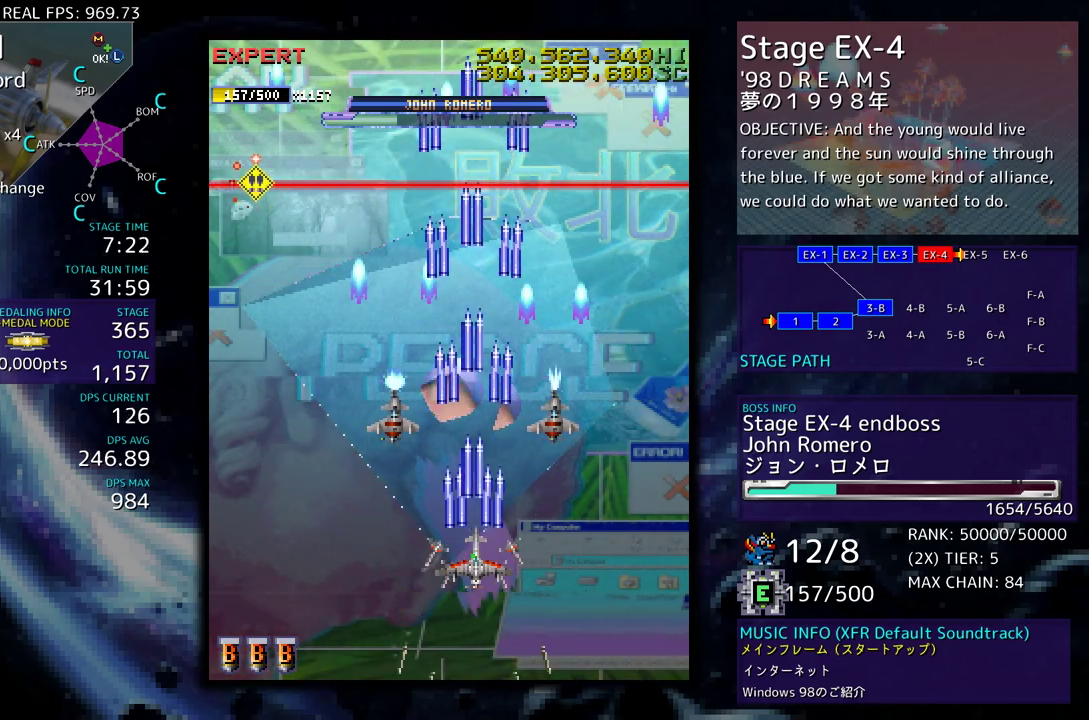
{"buttons": ["DPAD_LEFT"], "events": [[283, "DPAD_DOWN", "down"], [400, "DPAD_LEFT", "down"], [467, "DPAD_DOWN", "up"]]}
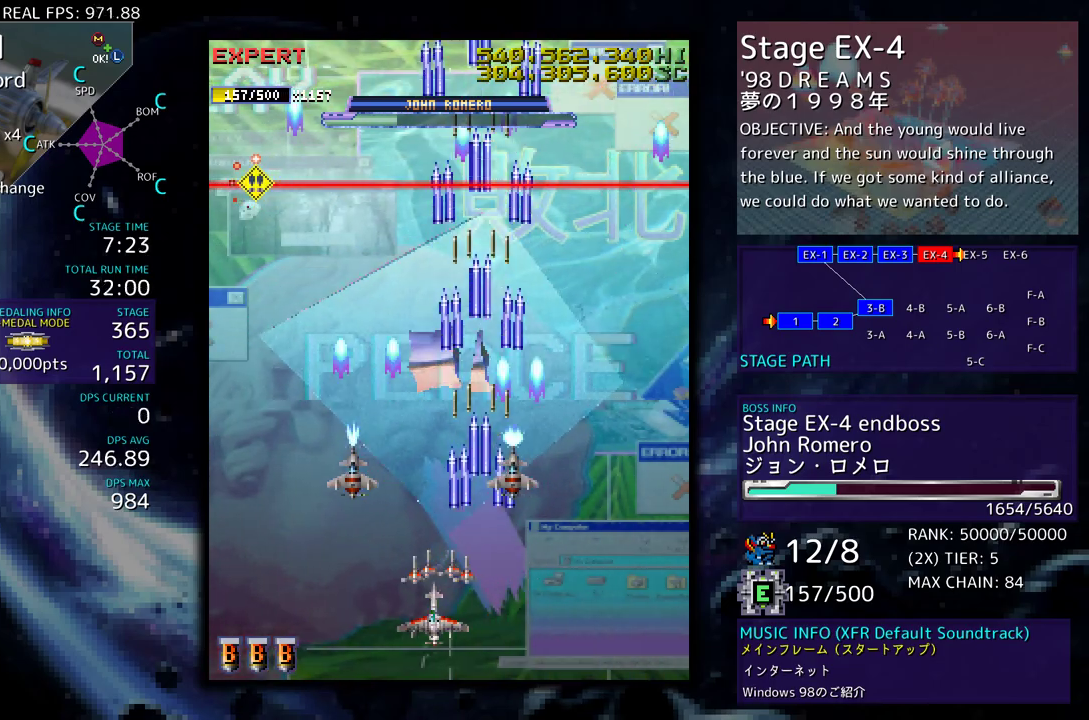
{"buttons": [], "events": [[50, "DPAD_LEFT", "up"]]}
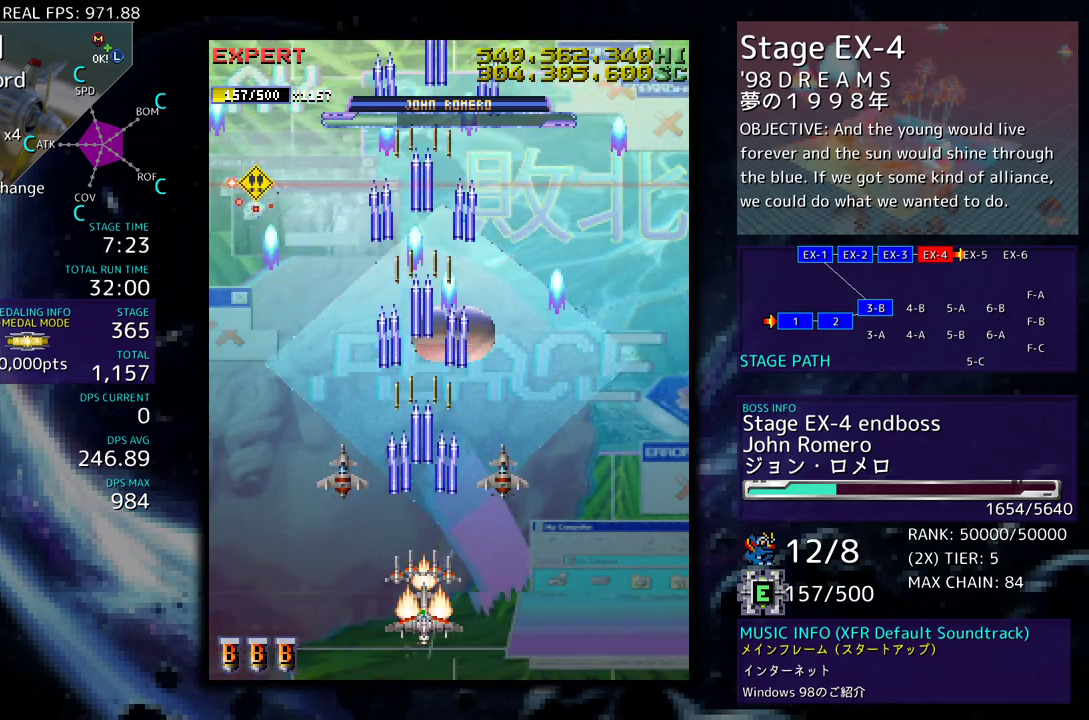
{"buttons": ["DPAD_LEFT"], "events": [[500, "DPAD_LEFT", "down"]]}
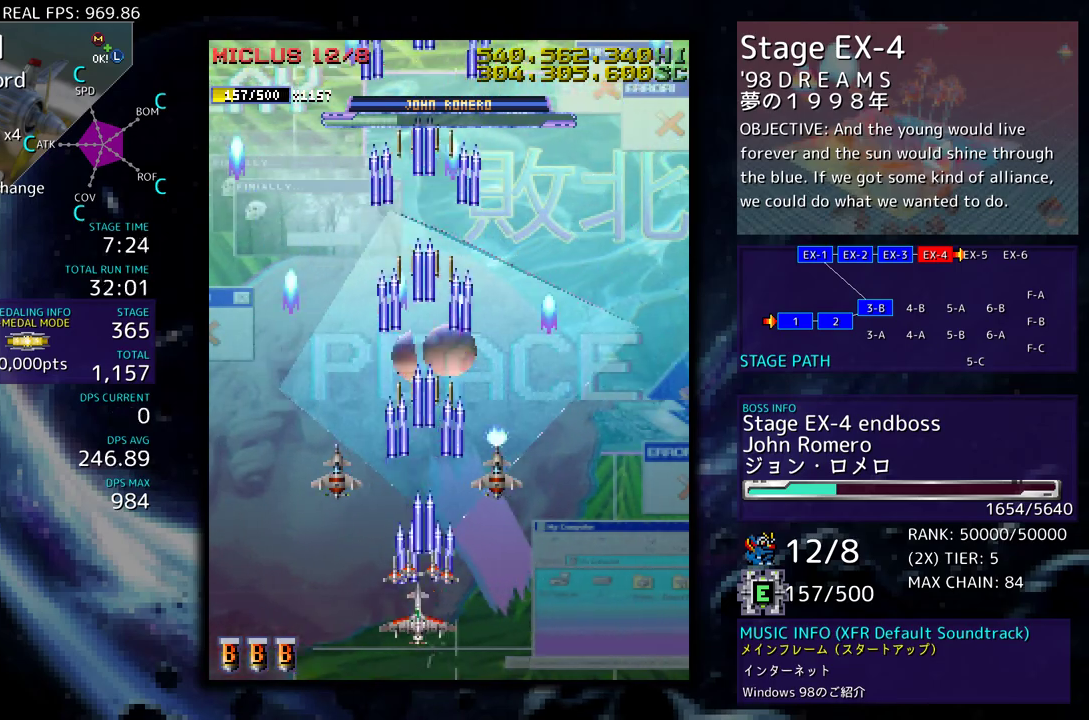
{"buttons": [], "events": [[300, "DPAD_LEFT", "up"]]}
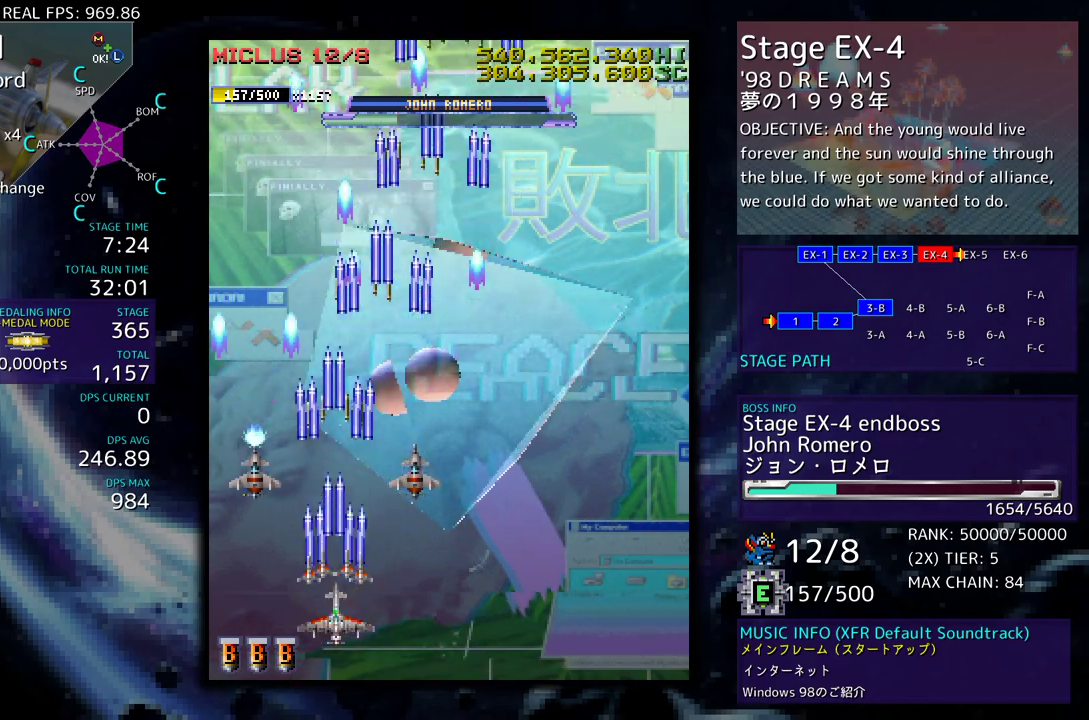
{"buttons": [], "events": []}
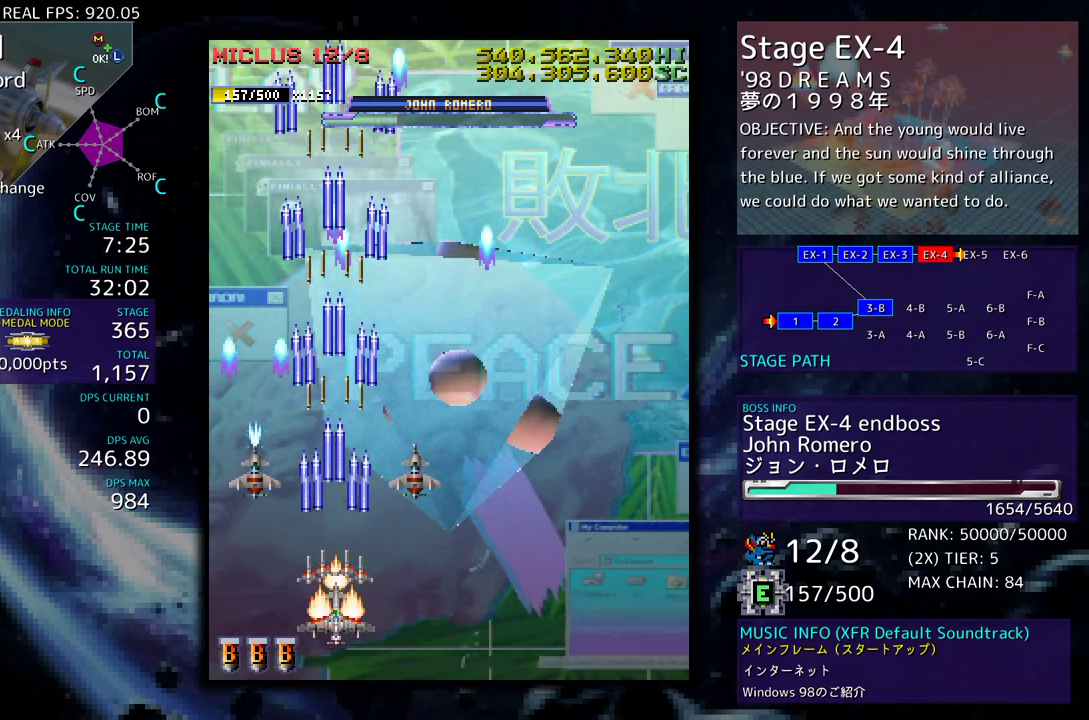
{"buttons": [], "events": []}
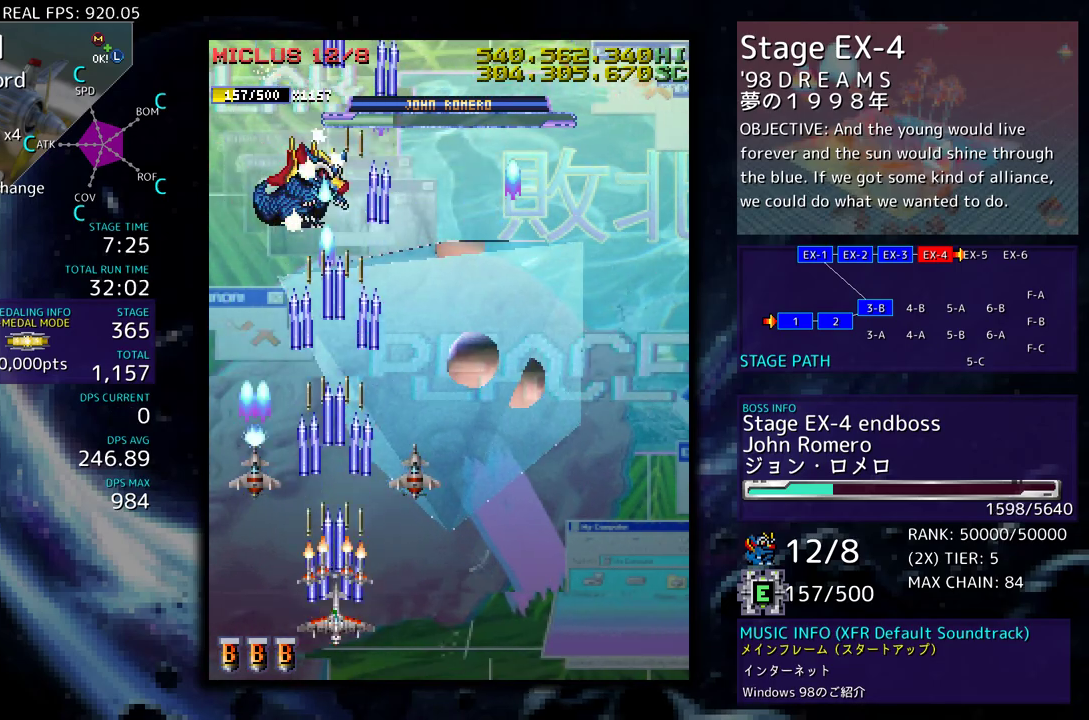
{"buttons": [], "events": [[33, "DPAD_RIGHT", "down"], [400, "DPAD_RIGHT", "up"]]}
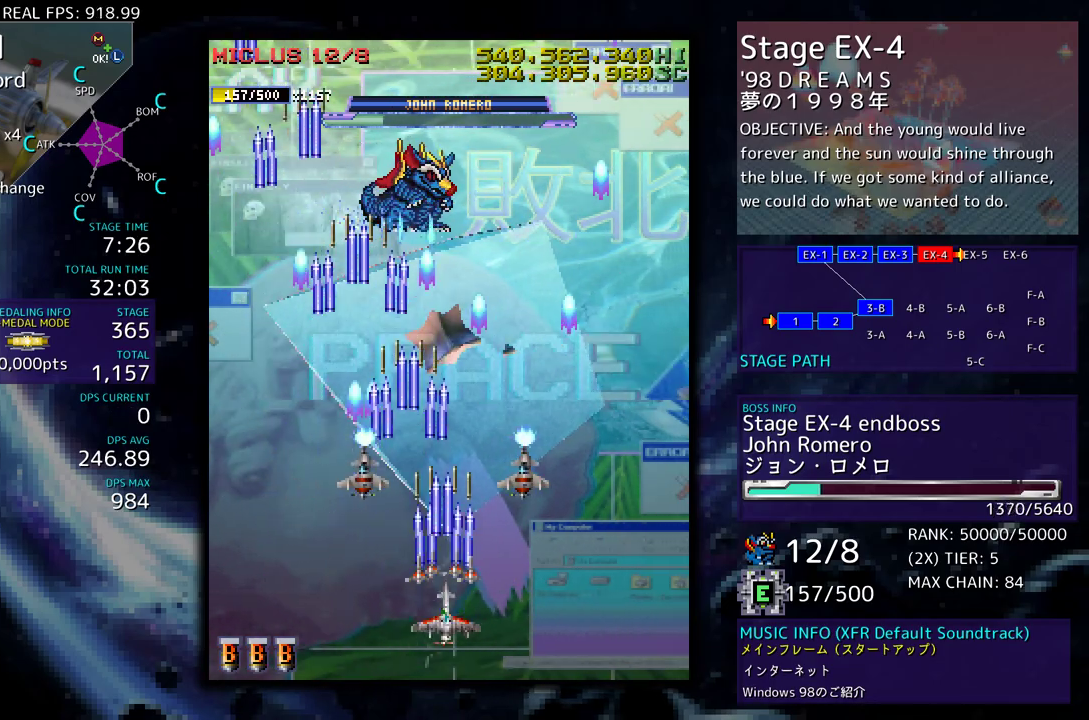
{"buttons": [], "events": [[317, "DPAD_RIGHT", "down"], [367, "DPAD_RIGHT", "up"]]}
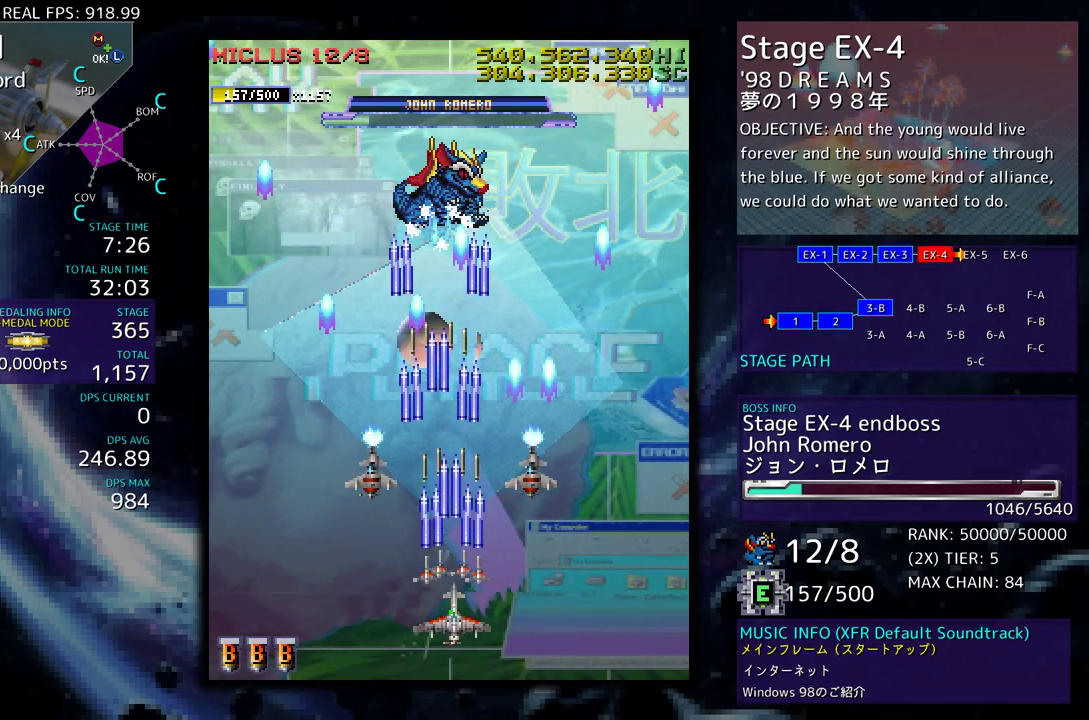
{"buttons": [], "events": []}
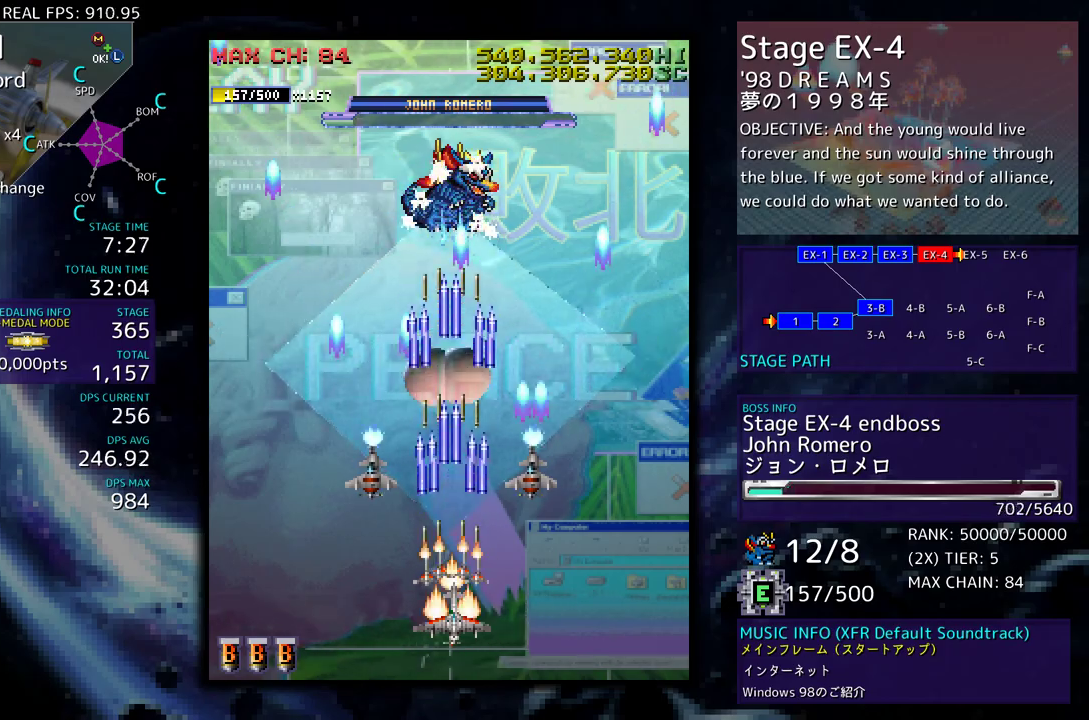
{"buttons": [], "events": []}
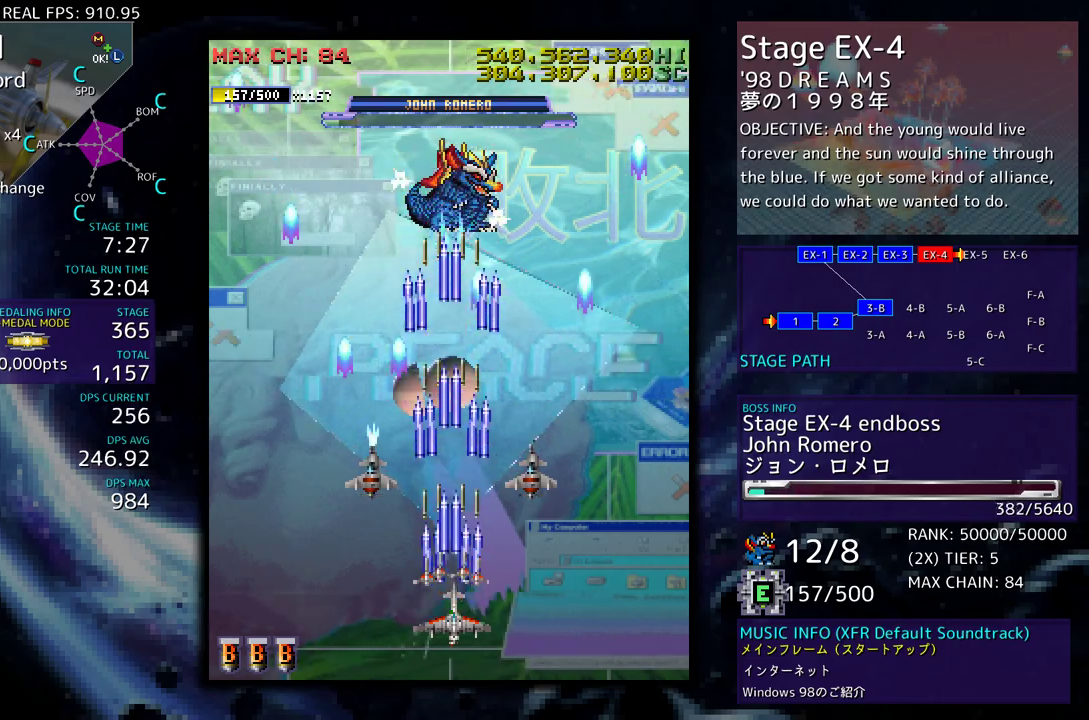
{"buttons": [], "events": [[117, "DPAD_DOWN", "down"], [350, "DPAD_DOWN", "up"]]}
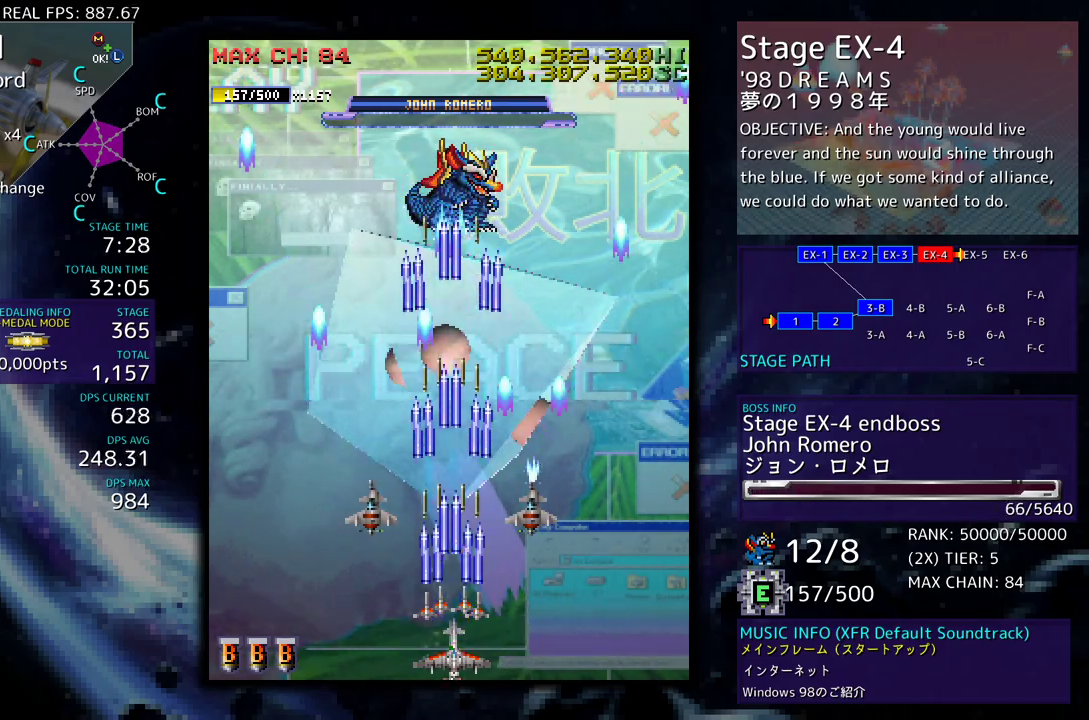
{"buttons": [], "events": []}
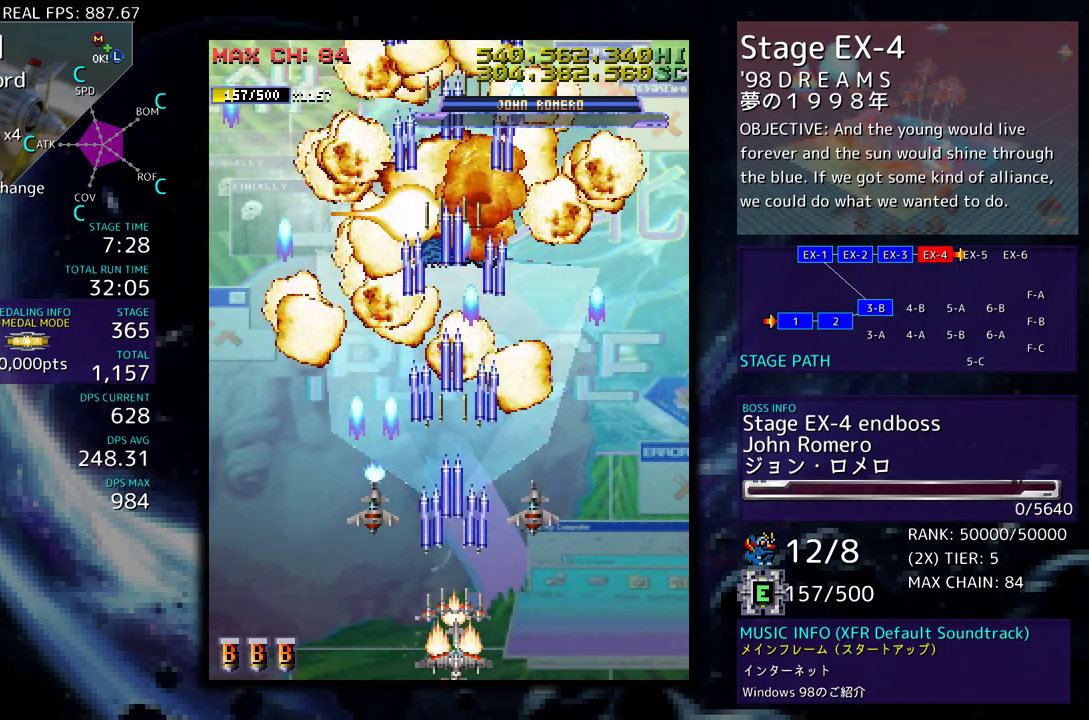
{"buttons": ["DPAD_UP"], "events": [[483, "DPAD_UP", "down"]]}
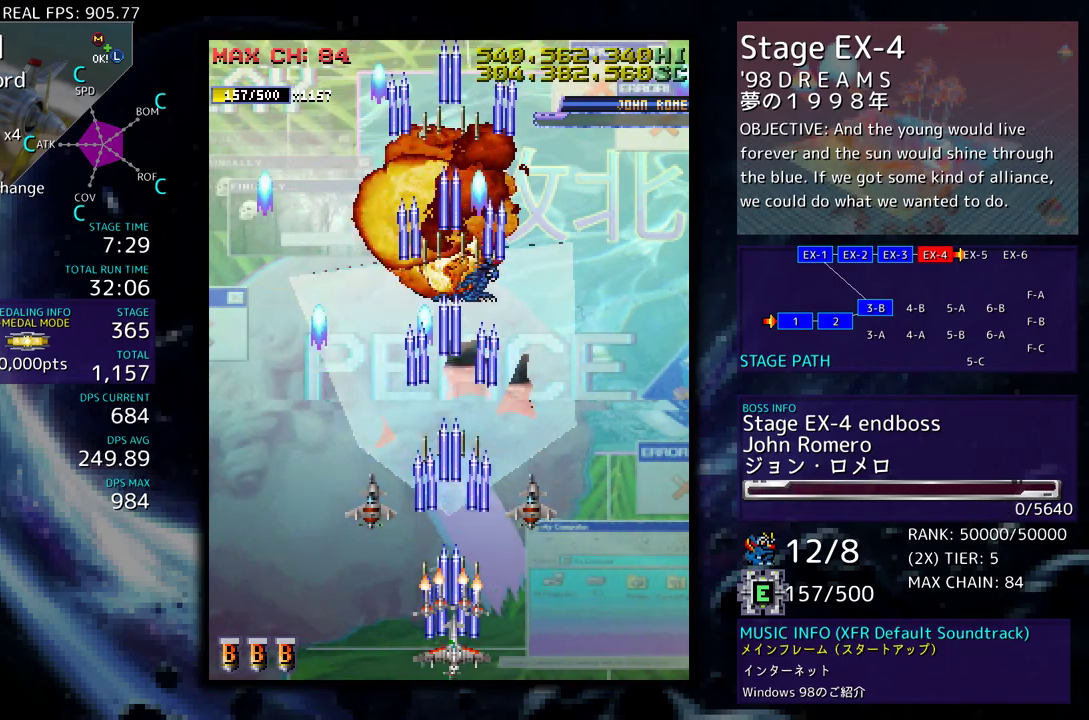
{"buttons": [], "events": [[150, "DPAD_UP", "up"]]}
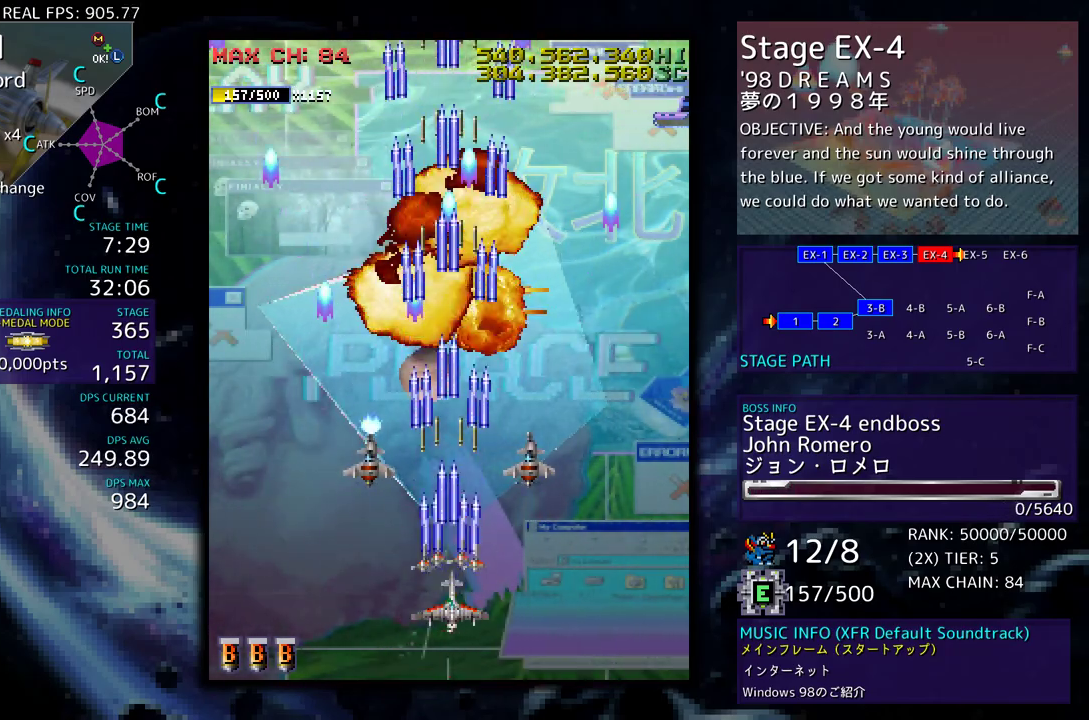
{"buttons": [], "events": []}
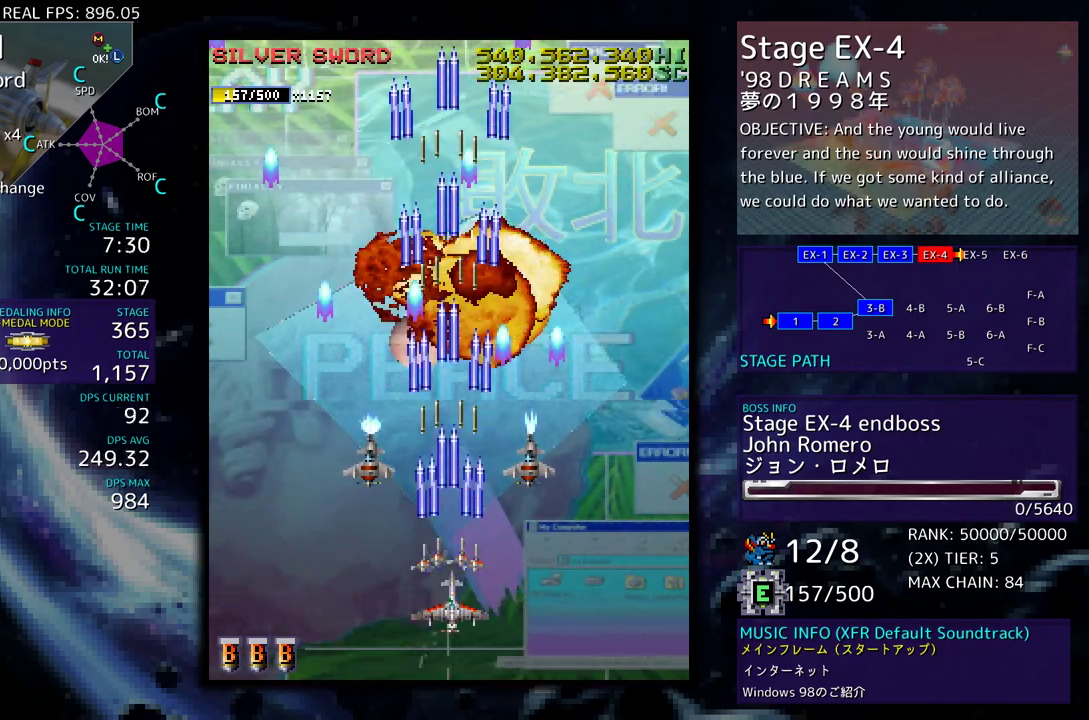
{"buttons": [], "events": []}